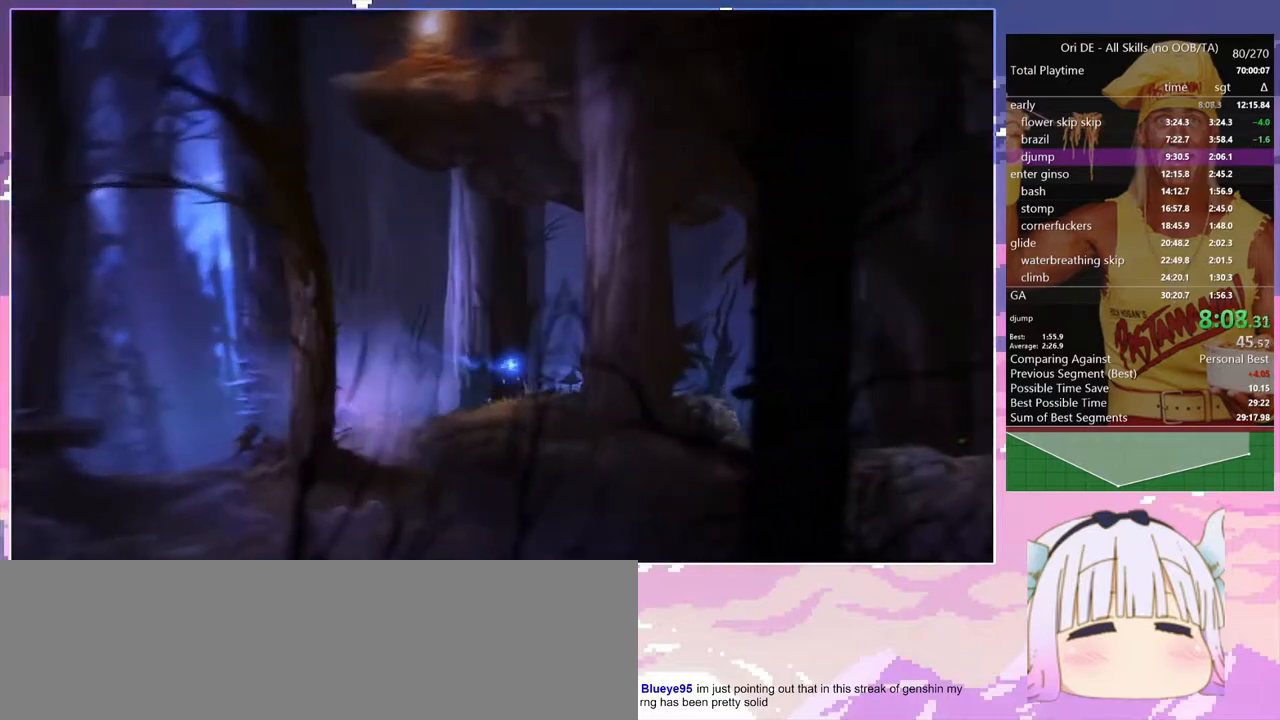
Gameplay with keyboard; each line is a JSON object with the keys held at the frame after it. "events" lists presses ("down") and releases ("up") of "bash", "bash2", "bash3", "bash4", "bz", "cdash", "cjugg", "confirm", "confirm2", "d", "dash", "dbash", "debug", "escape", "glide", "glimb", "grndc", "grnde", "jump", "pause", "q", "rjump", "s", "sa", "save", "space", "spirit", "toggle" and "z" between this image and that frame as [ms after this image, input, new state], when the widget could be followed in between. No other keys are recorded. Mouse input is not recorded. Key names are as the overlay labels them; some are game actions (e.g. jump) rather than physical keys.
{"keys": [], "events": [[17, "d", "up"], [250, "q", "down"], [333, "q", "up"]]}
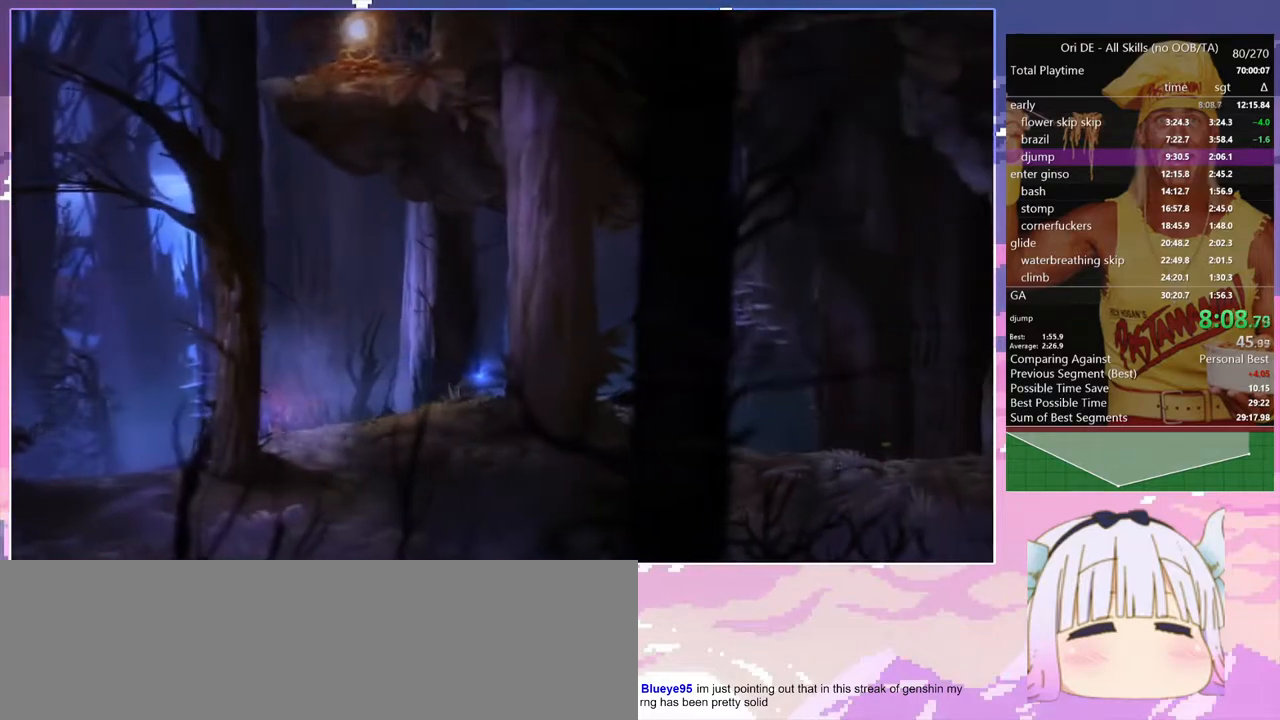
{"keys": ["d"], "events": [[167, "d", "down"]]}
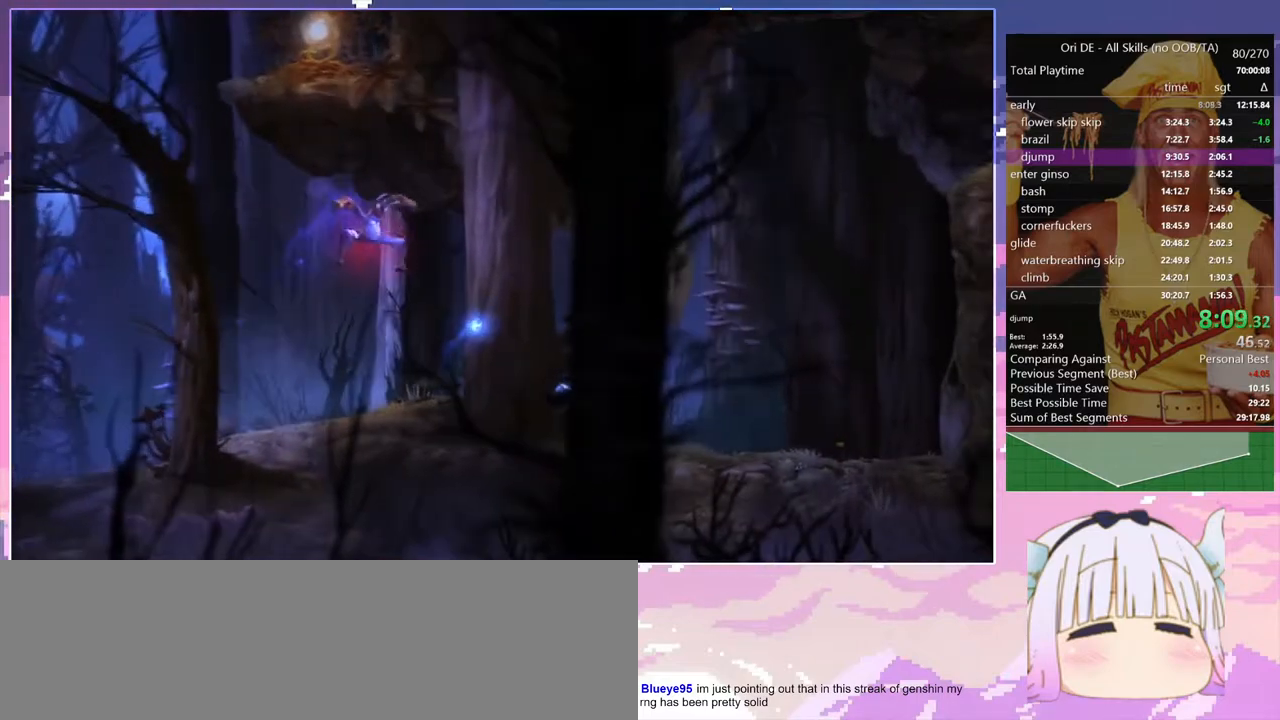
{"keys": [], "events": [[417, "d", "up"]]}
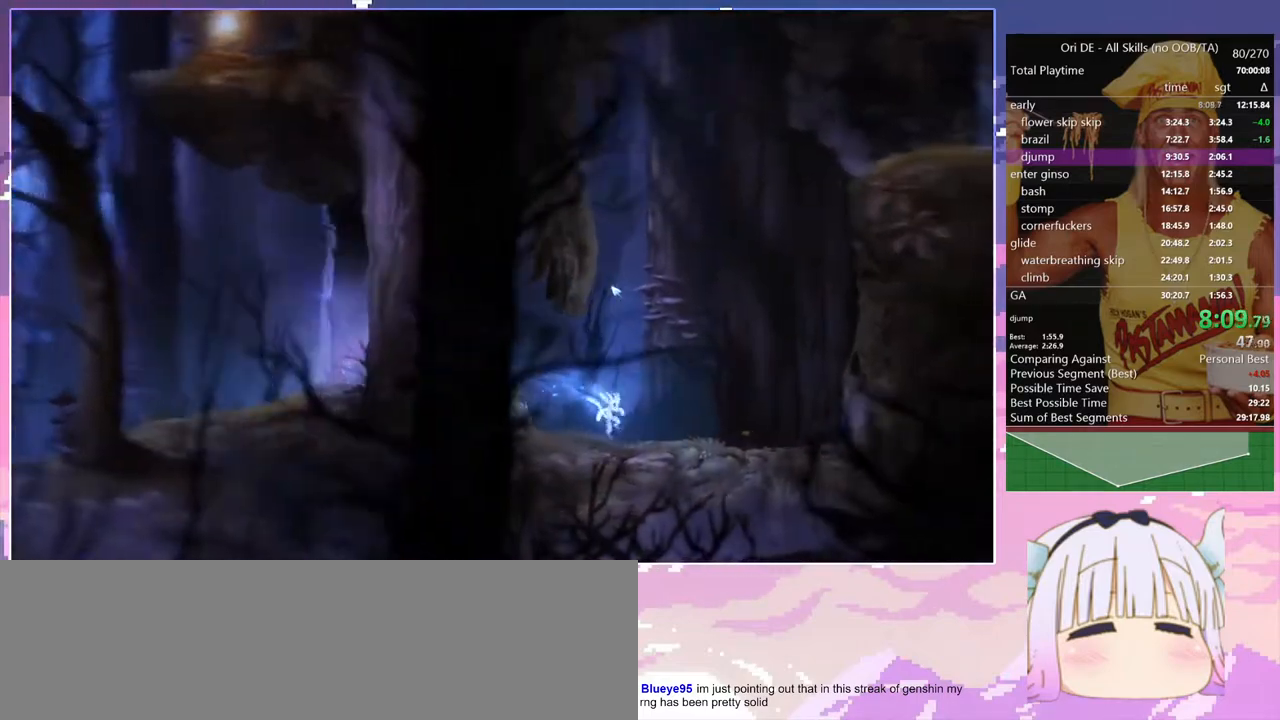
{"keys": [], "events": [[100, "d", "down"], [150, "d", "up"]]}
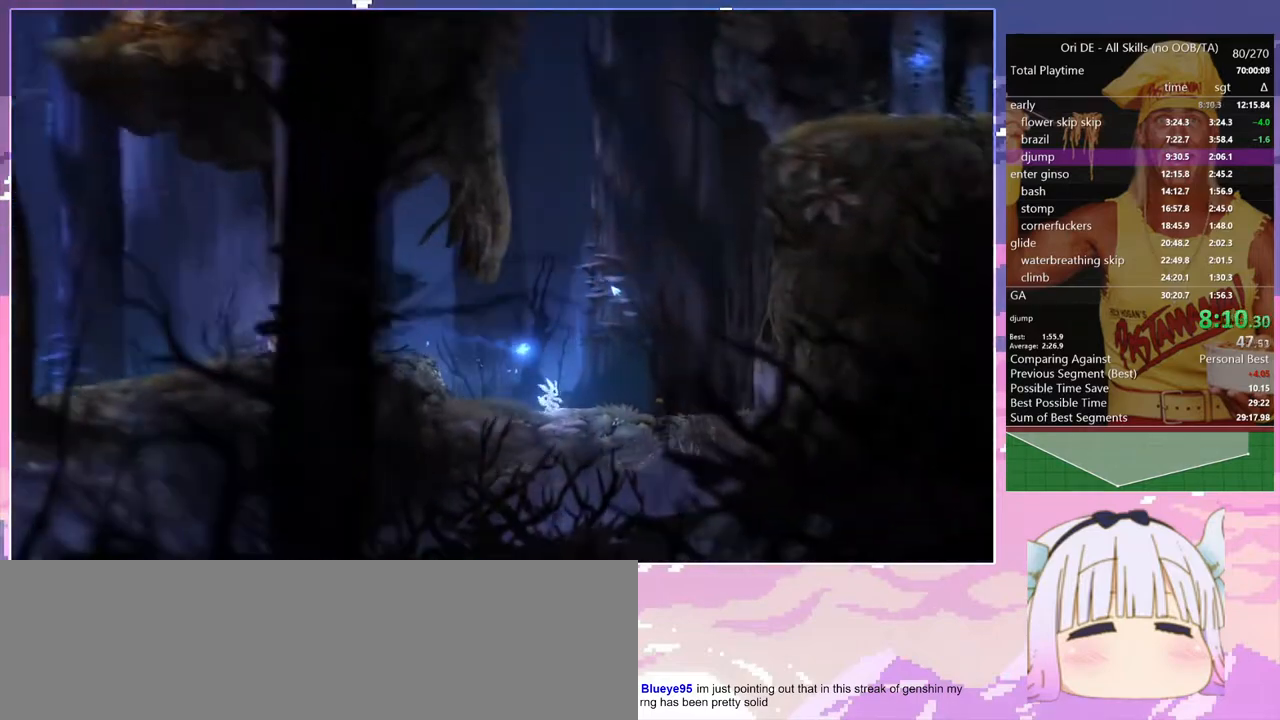
{"keys": ["d"], "events": [[117, "d", "down"]]}
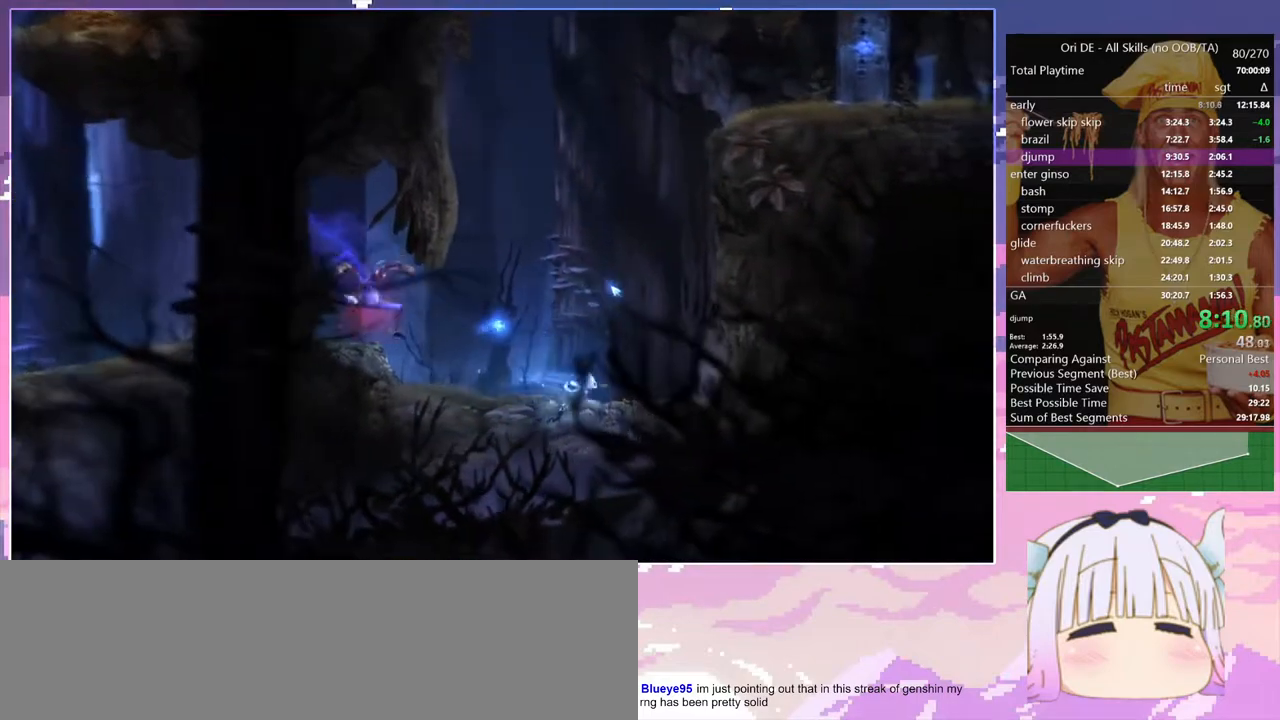
{"keys": ["d", "space"], "events": [[417, "space", "down"]]}
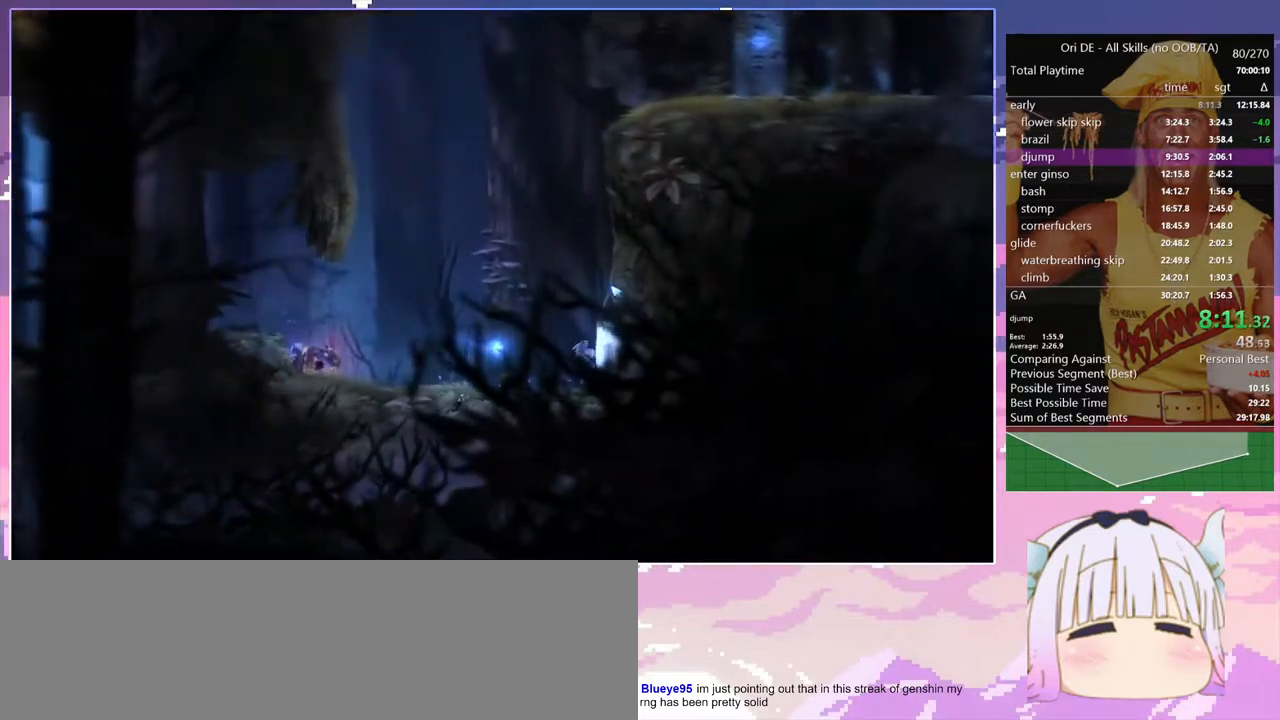
{"keys": ["d", "space"], "events": [[433, "space", "up"], [483, "space", "down"]]}
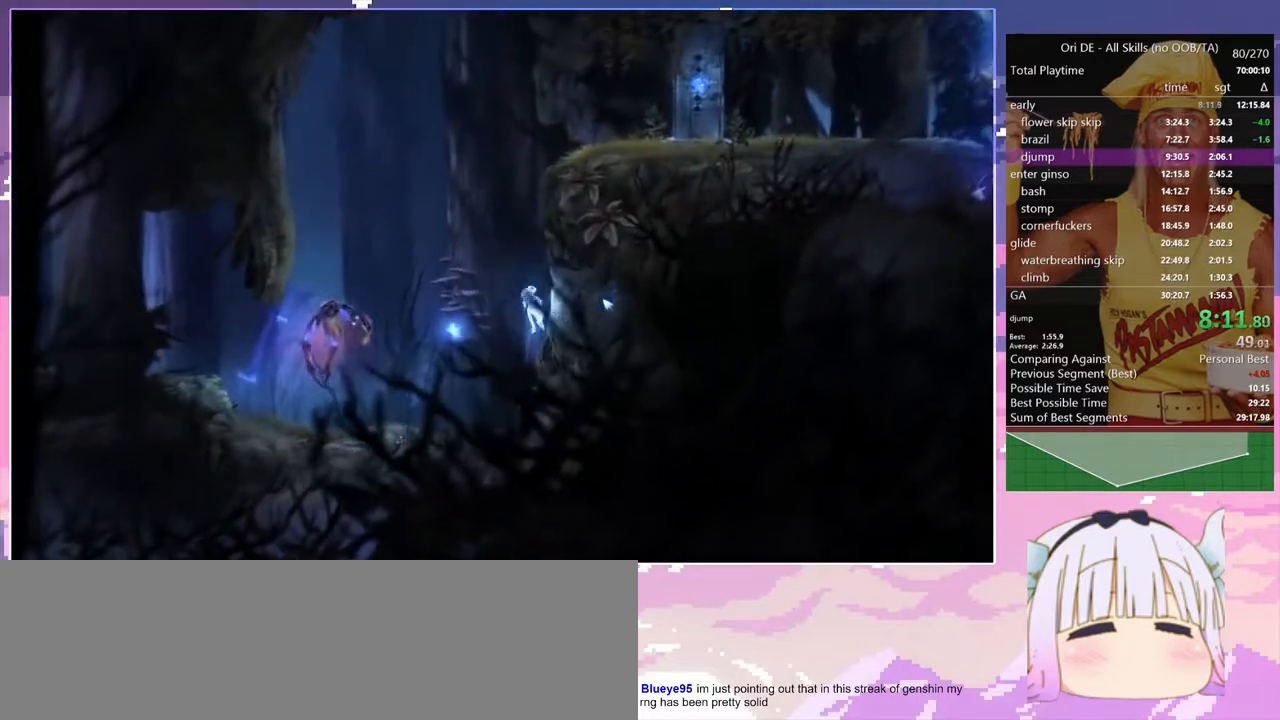
{"keys": ["d"], "events": [[267, "space", "up"], [450, "space", "down"], [500, "space", "up"]]}
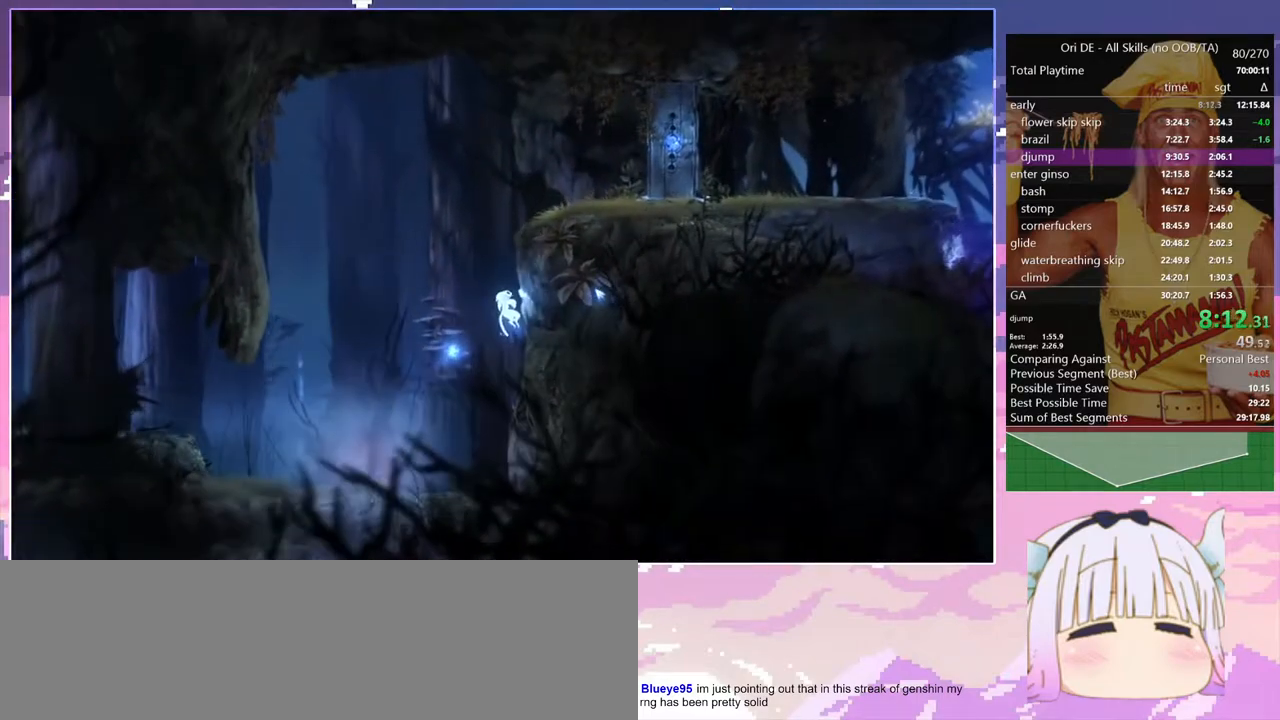
{"keys": ["d"], "events": [[367, "space", "down"], [467, "space", "up"]]}
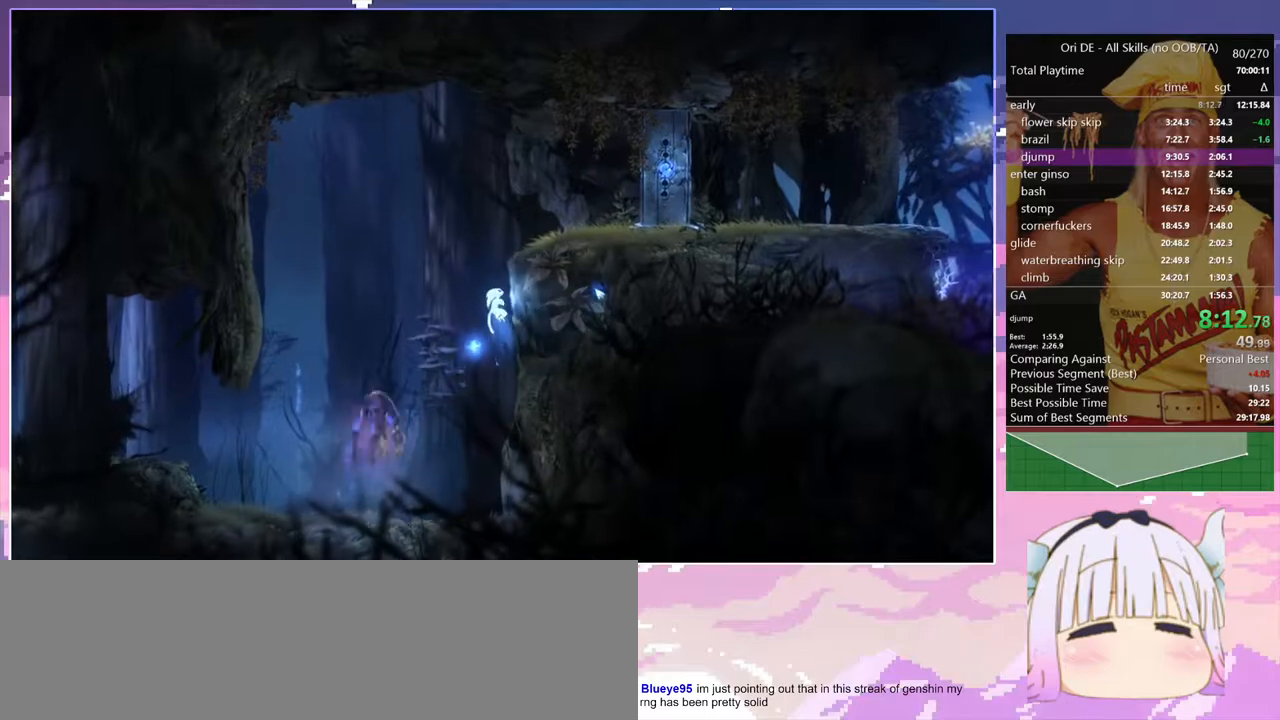
{"keys": ["d", "spirit"], "events": [[300, "spirit", "down"]]}
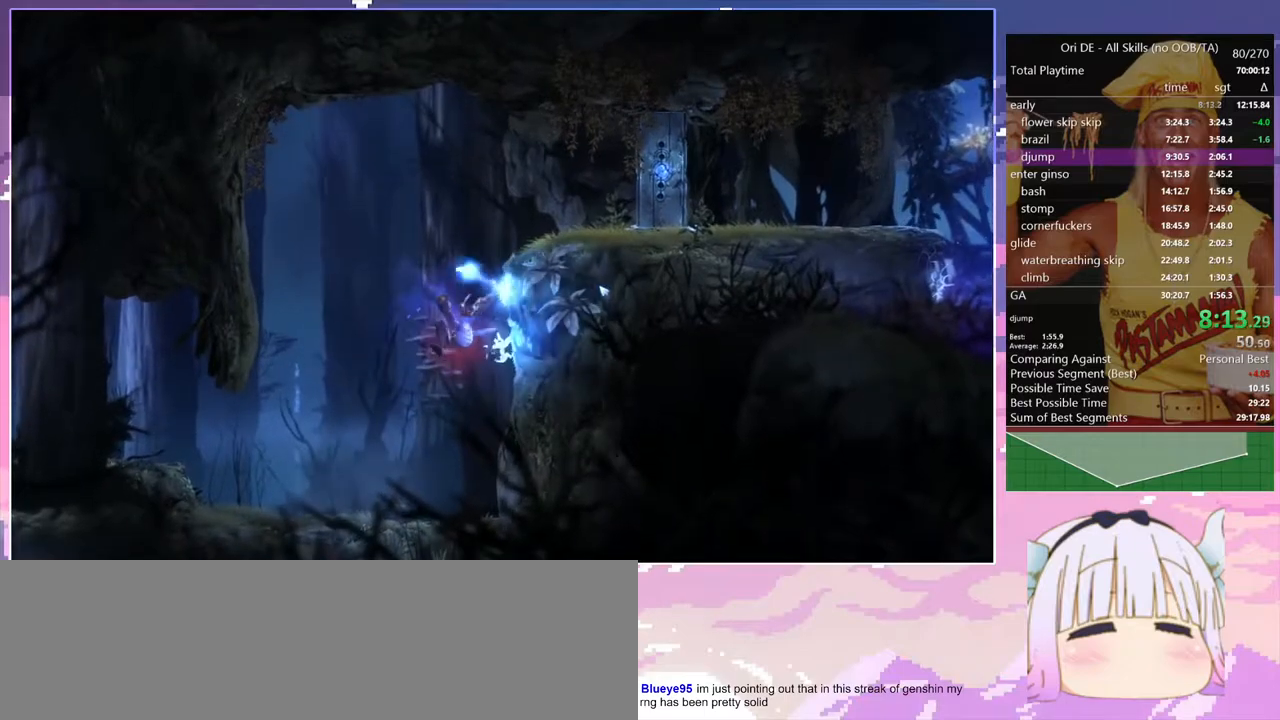
{"keys": ["d"], "events": [[33, "space", "down"], [67, "spirit", "up"], [267, "space", "up"], [300, "spirit", "down"], [500, "spirit", "up"]]}
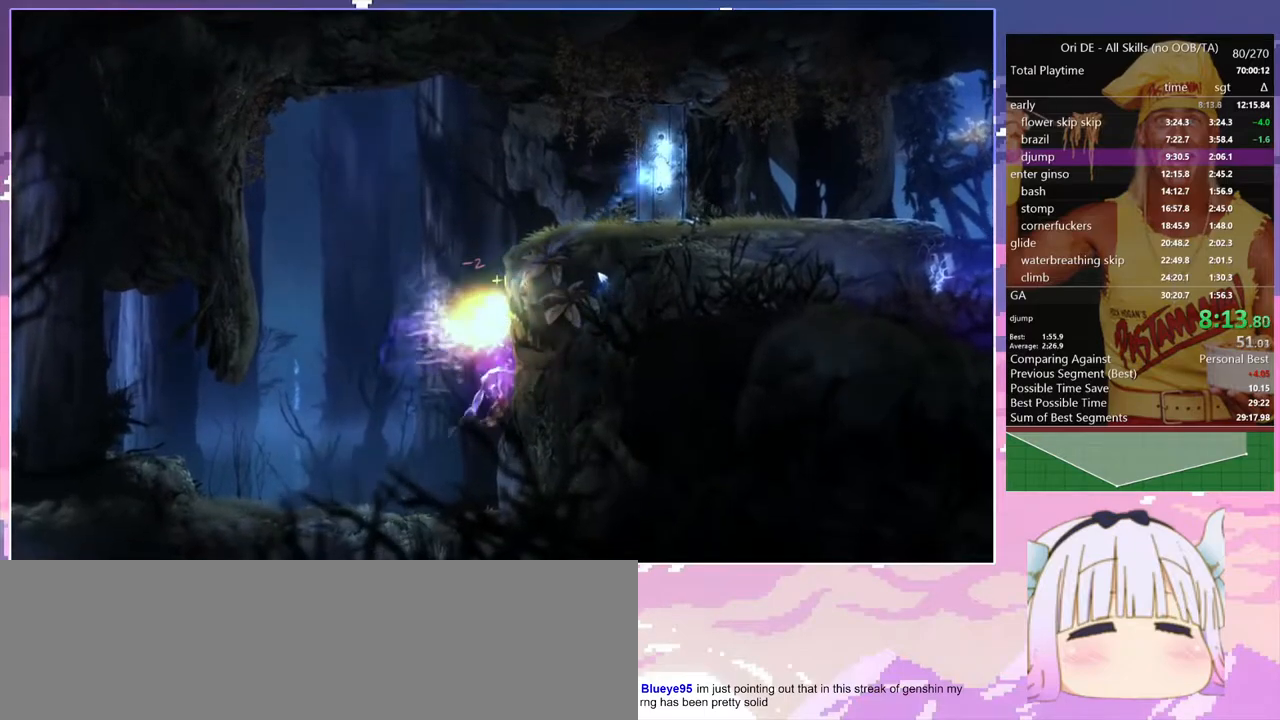
{"keys": ["d", "space", "spirit"], "events": [[50, "spirit", "down"], [83, "space", "down"], [83, "spirit", "up"], [317, "spirit", "down"]]}
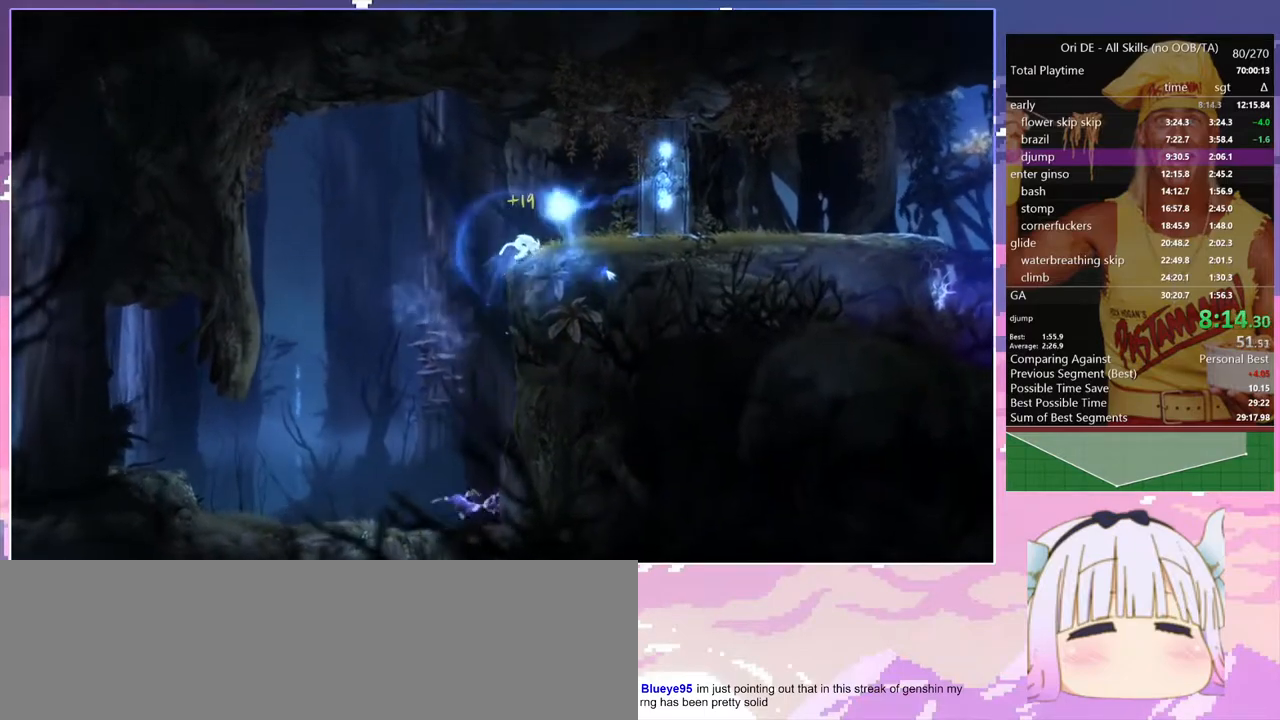
{"keys": [], "events": [[50, "spirit", "up"], [100, "space", "up"], [100, "spirit", "down"], [150, "spirit", "up"], [433, "d", "up"]]}
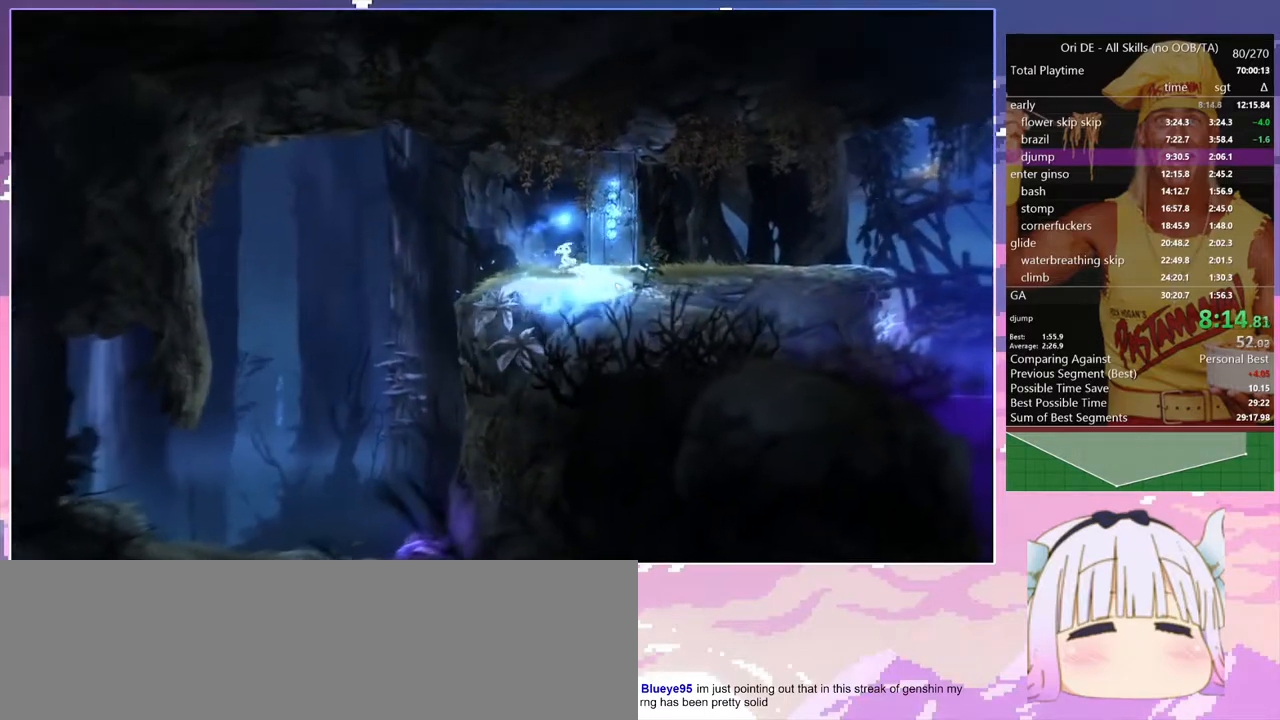
{"keys": [], "events": []}
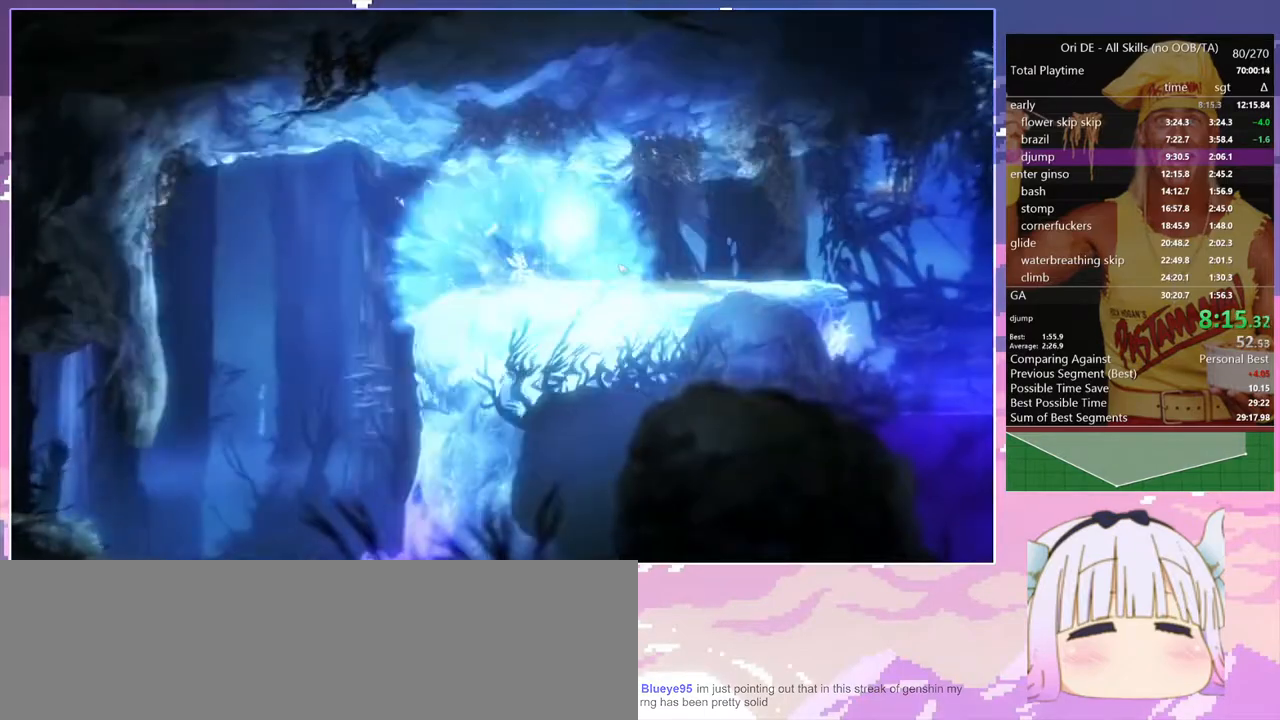
{"keys": [], "events": [[183, "d", "down"], [283, "d", "up"]]}
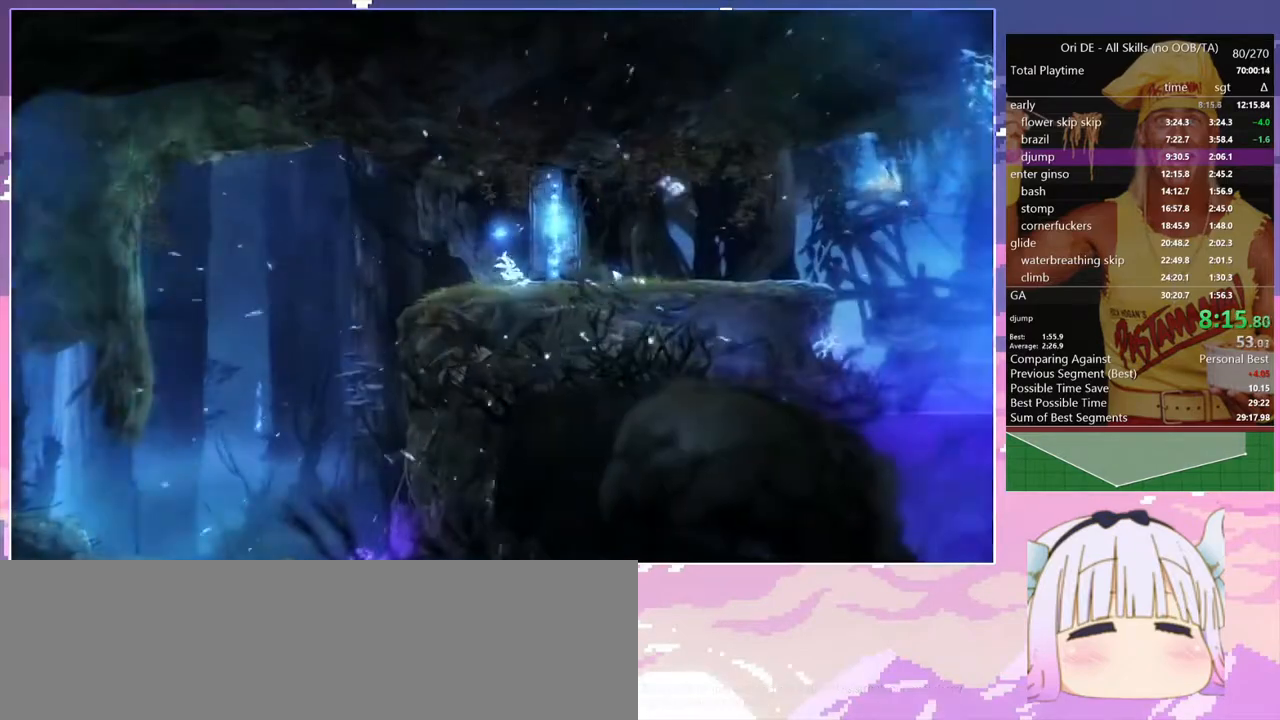
{"keys": [], "events": []}
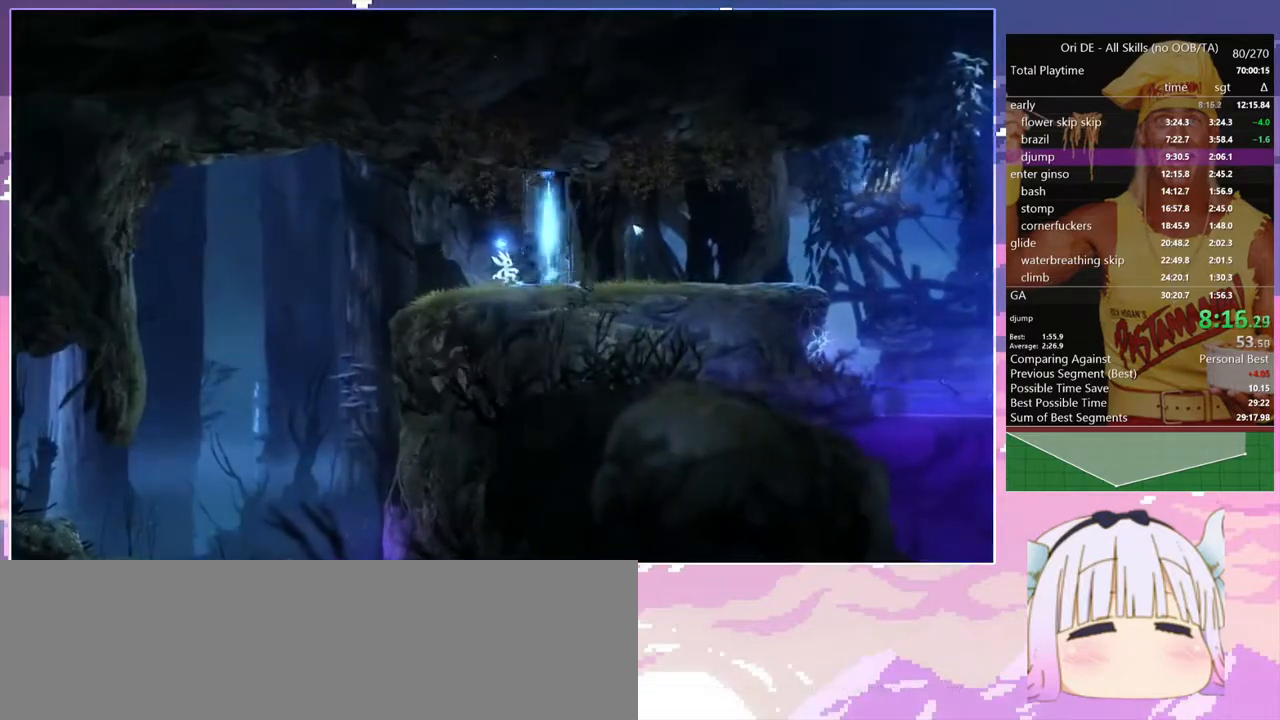
{"keys": ["d"], "events": [[450, "d", "down"]]}
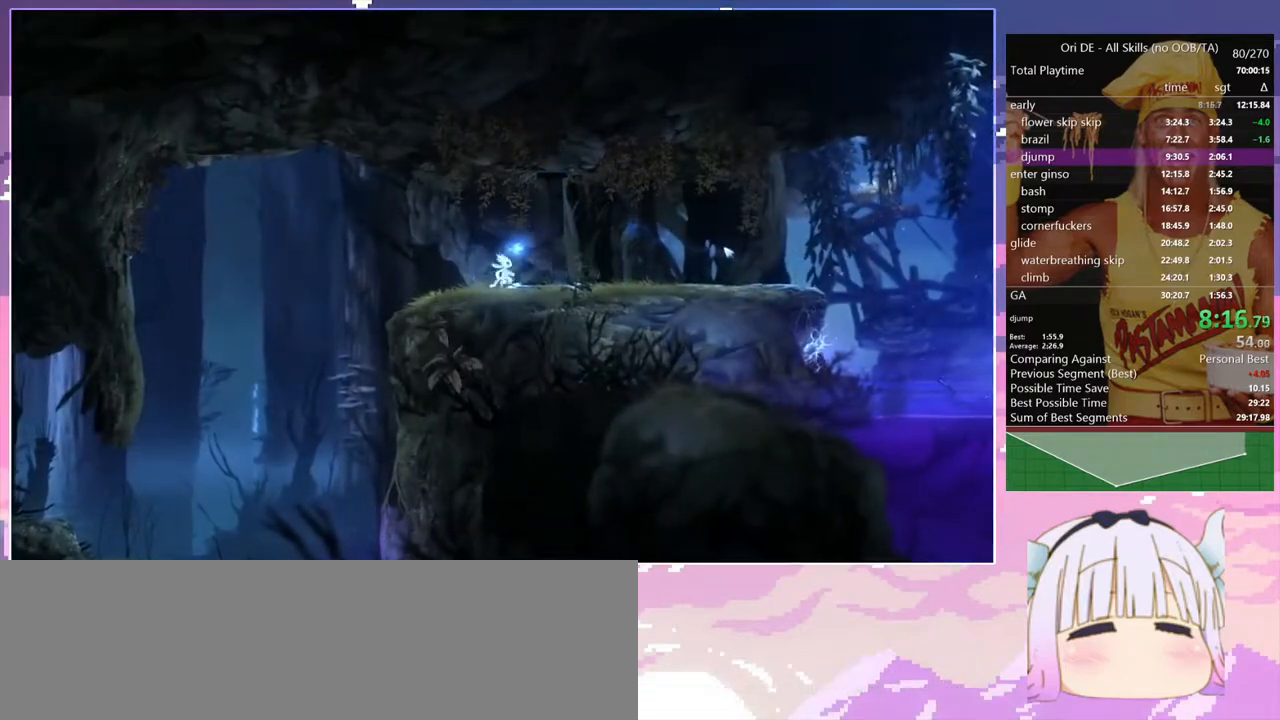
{"keys": ["d"], "events": [[83, "dash", "down"], [183, "dash", "up"]]}
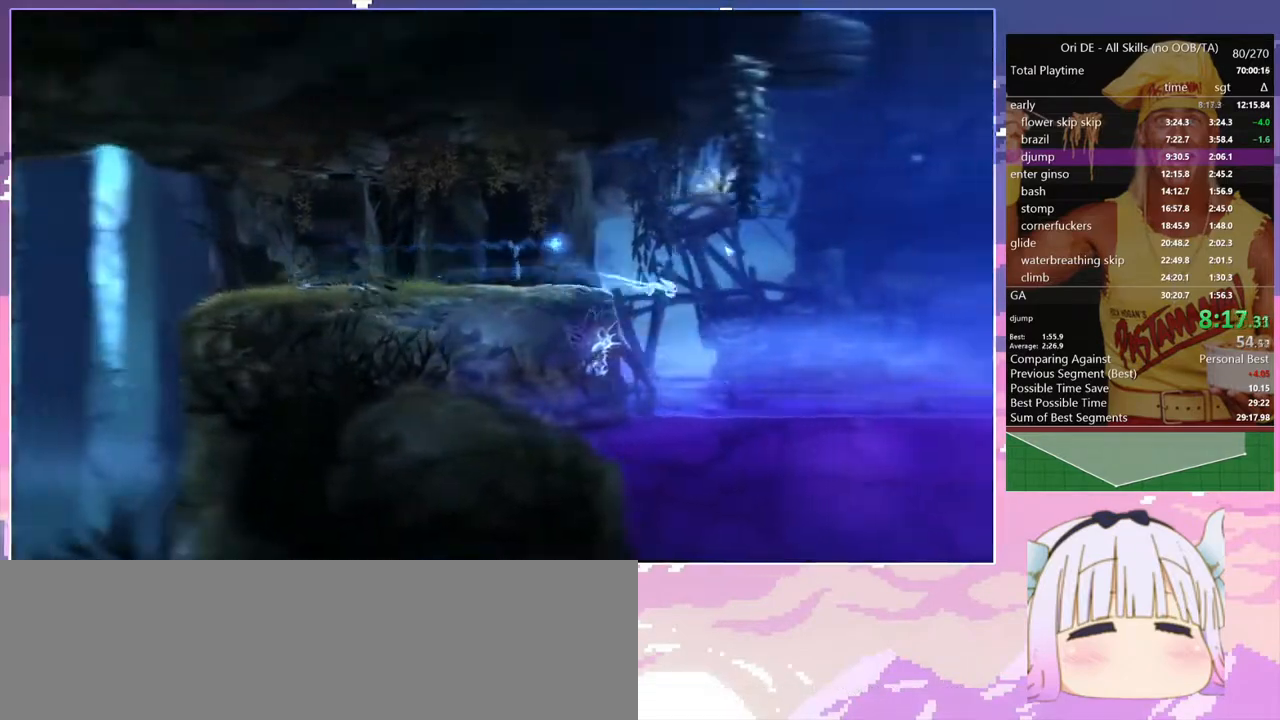
{"keys": ["d", "spirit"], "events": [[17, "dash", "down"], [100, "dash", "up"], [383, "spirit", "down"]]}
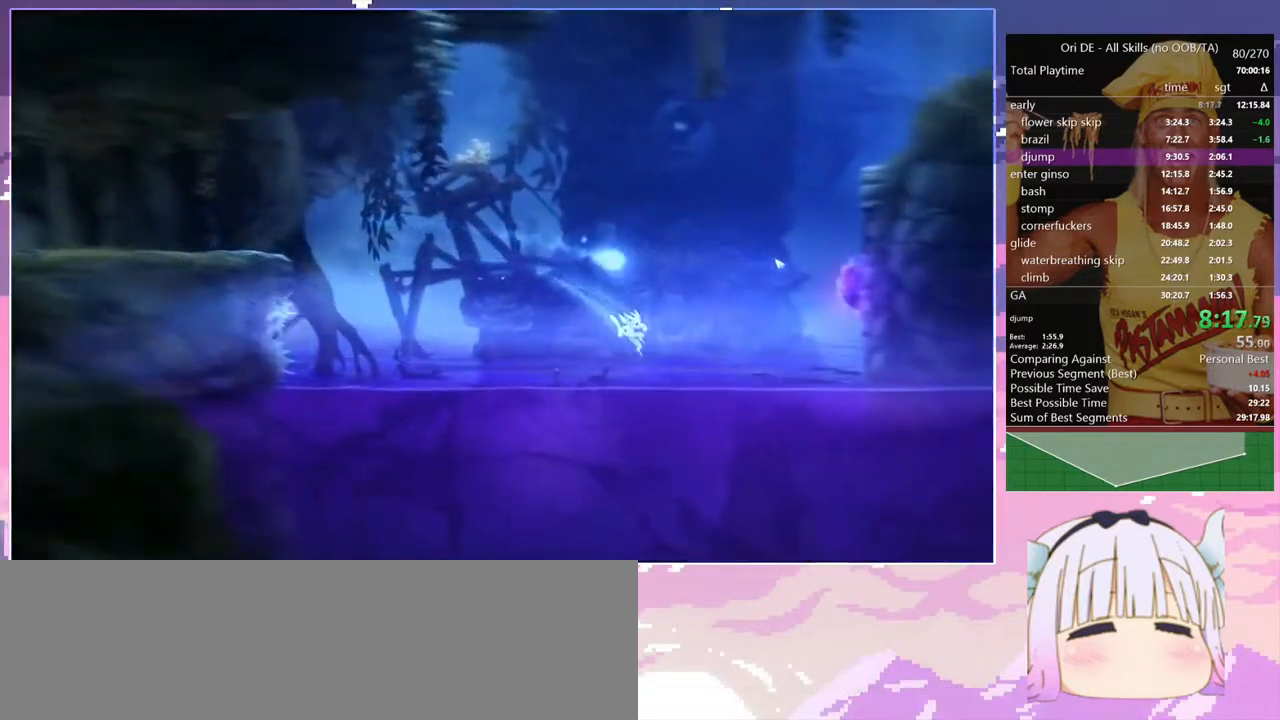
{"keys": ["d", "space", "spirit"], "events": [[217, "space", "down"], [267, "spirit", "up"], [500, "spirit", "down"]]}
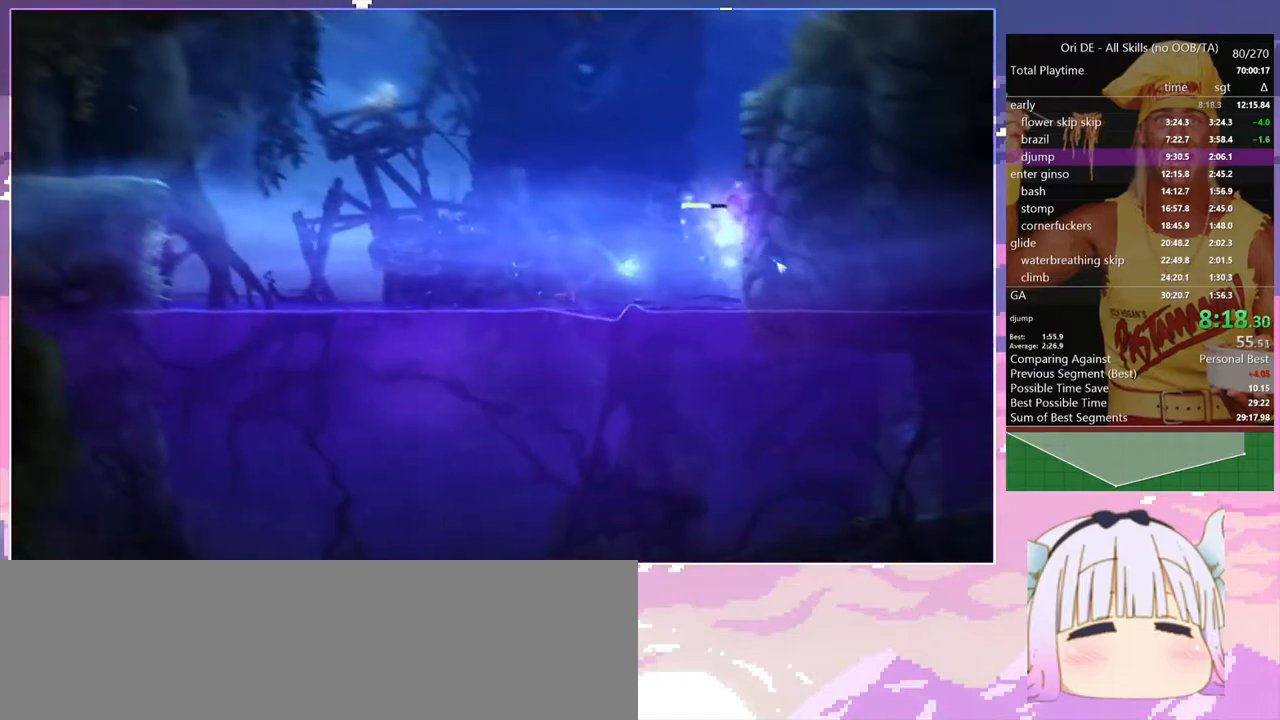
{"keys": ["d", "space", "z"], "events": [[133, "z", "down"], [283, "spirit", "up"]]}
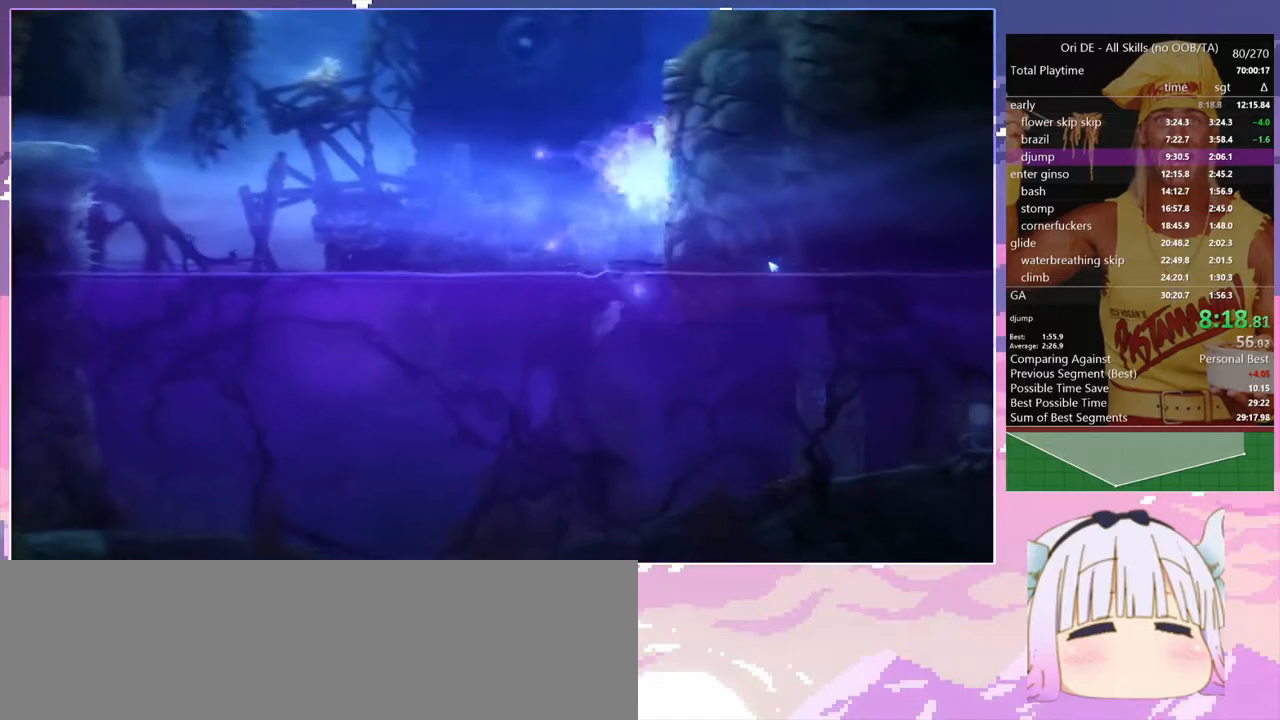
{"keys": ["z"], "events": [[283, "d", "up"], [483, "space", "up"]]}
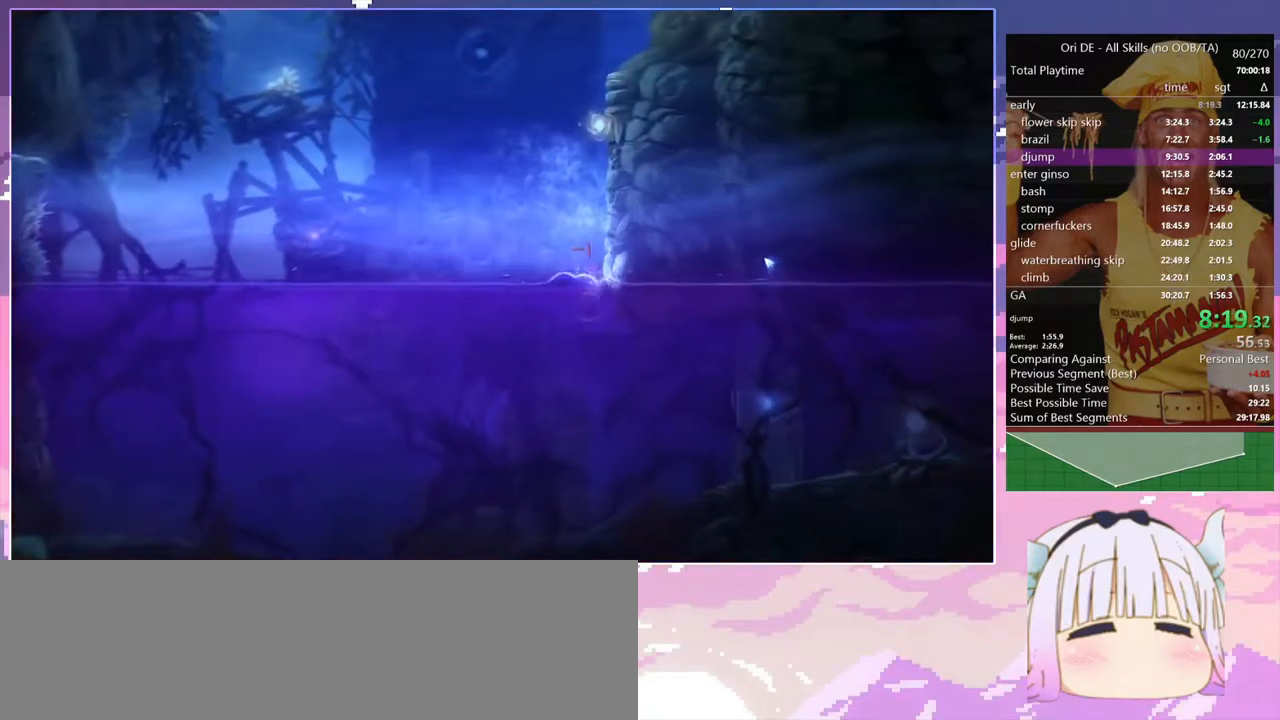
{"keys": ["d", "space"], "events": [[67, "space", "down"], [117, "d", "down"], [217, "z", "up"], [450, "space", "up"], [500, "space", "down"]]}
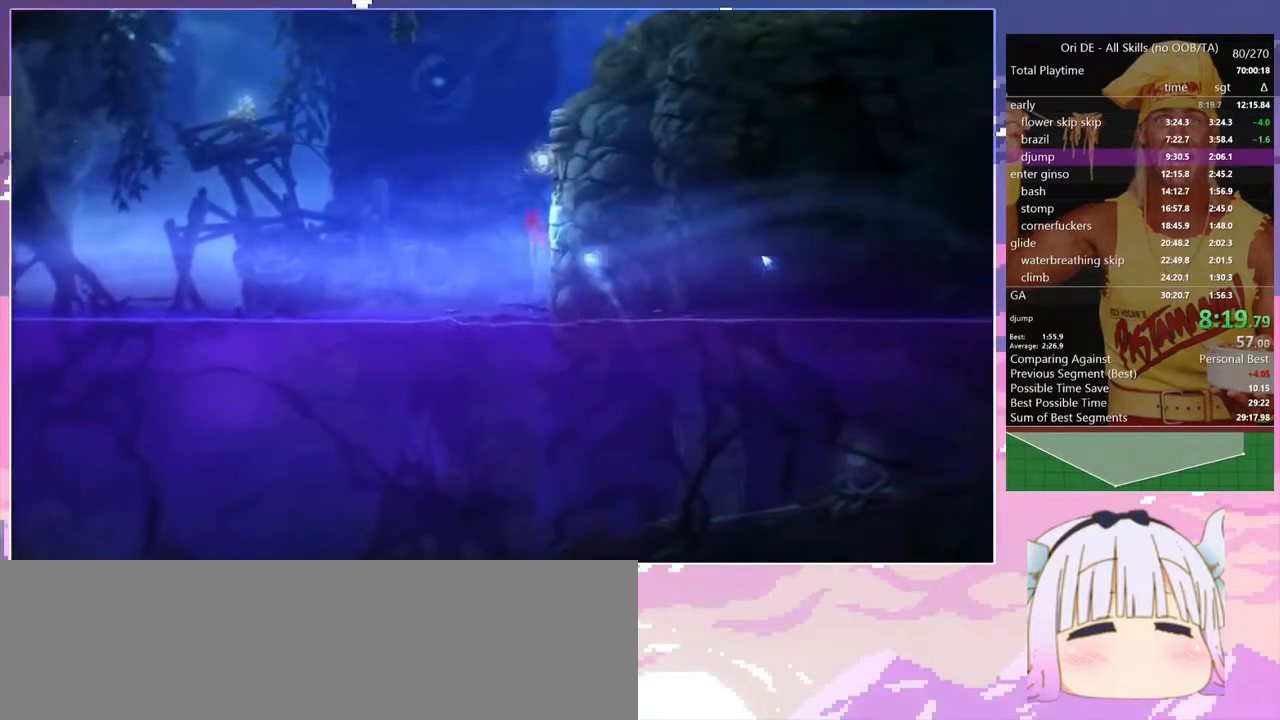
{"keys": ["d", "space"], "events": [[233, "space", "up"], [367, "space", "down"]]}
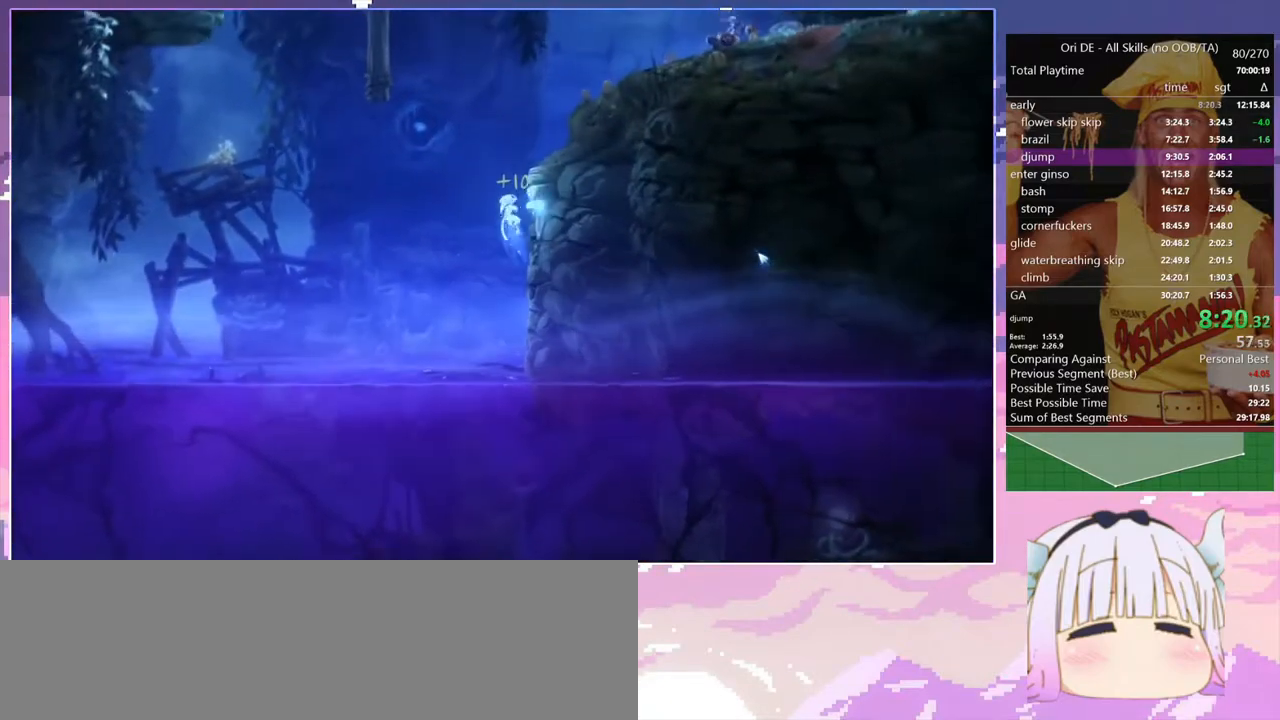
{"keys": ["d"], "events": [[100, "space", "up"], [200, "d", "up"], [200, "space", "down"], [300, "d", "down"], [433, "space", "up"]]}
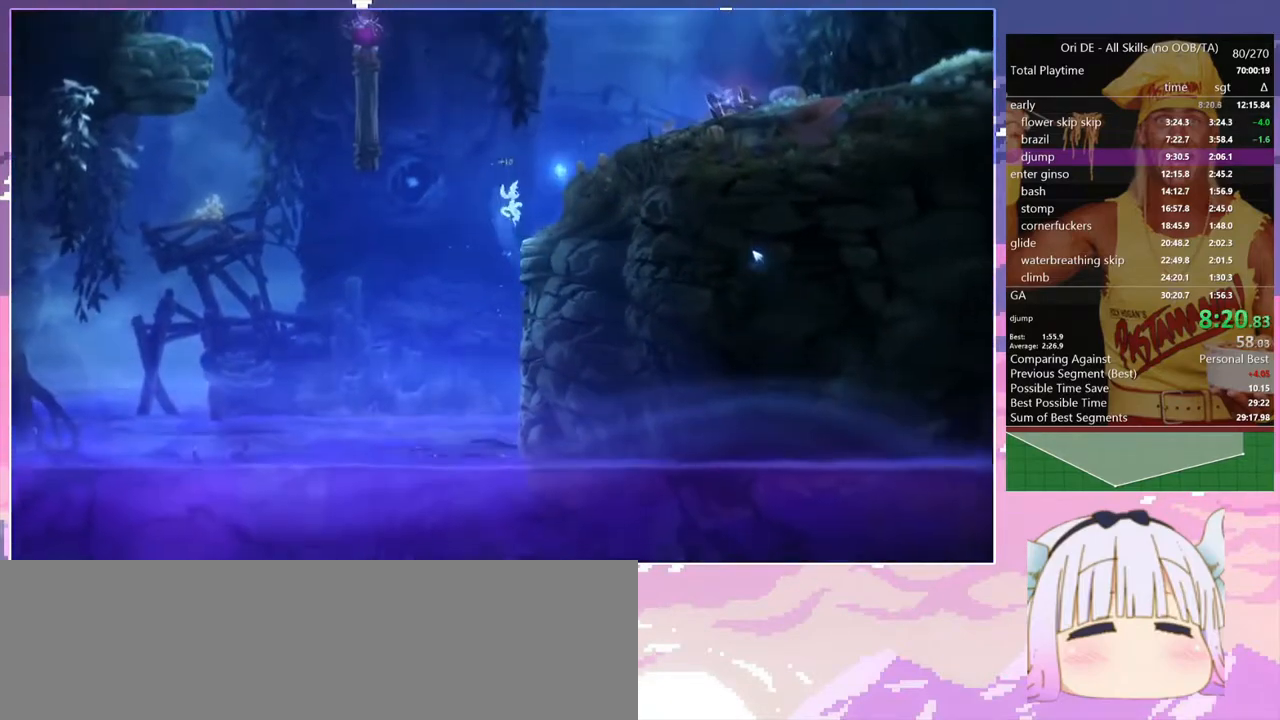
{"keys": ["d"], "events": [[300, "space", "down"], [500, "space", "up"]]}
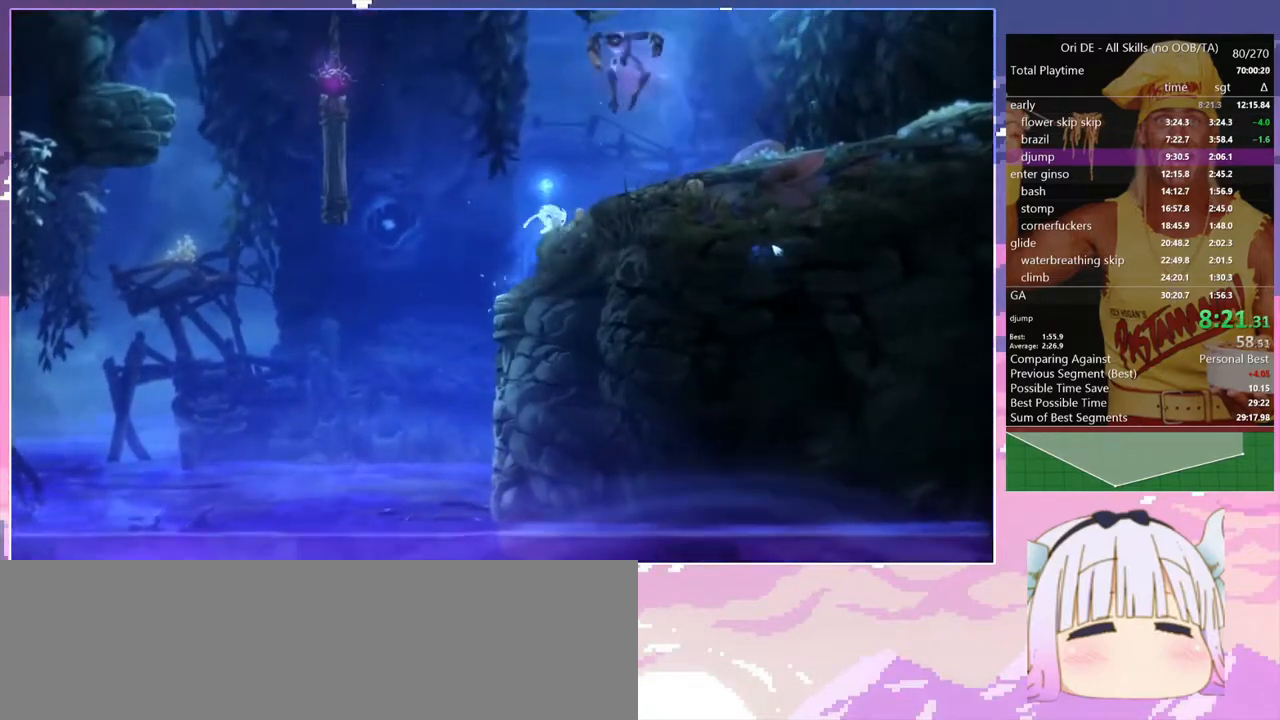
{"keys": ["d"], "events": [[183, "dash", "down"], [267, "dash", "up"]]}
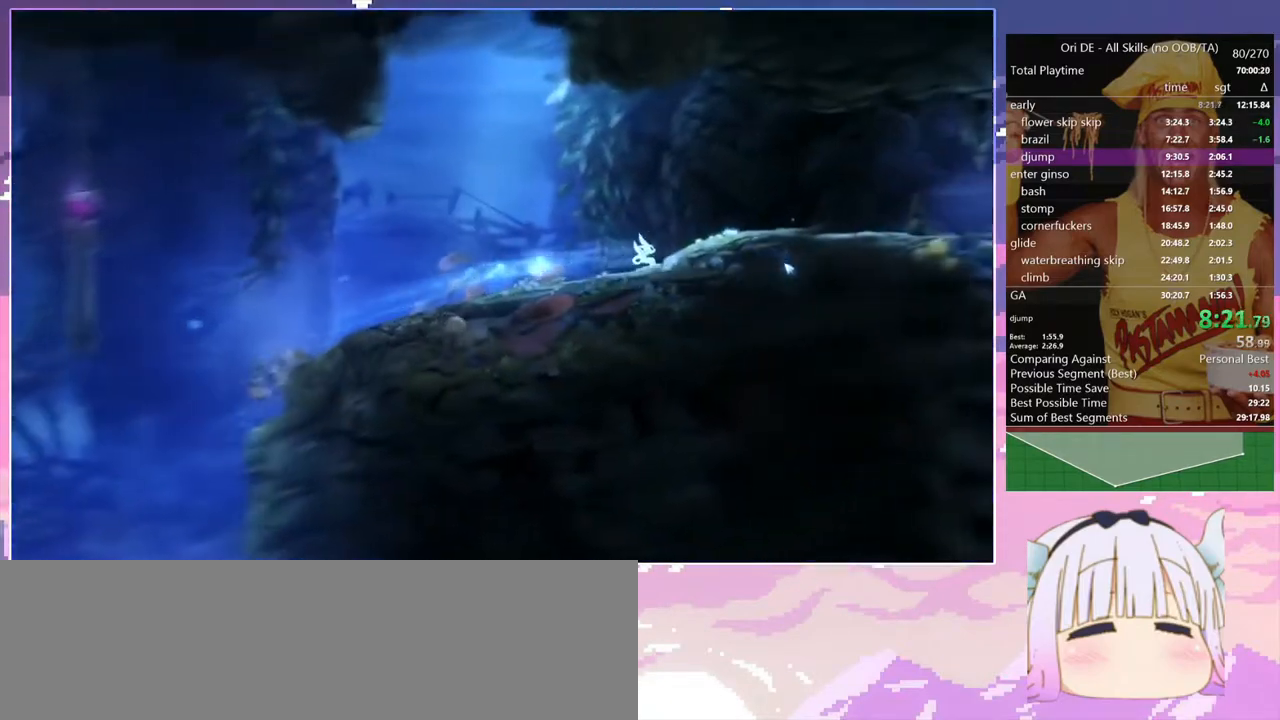
{"keys": ["d", "dash"], "events": [[17, "dash", "down"], [150, "dash", "up"], [483, "dash", "down"]]}
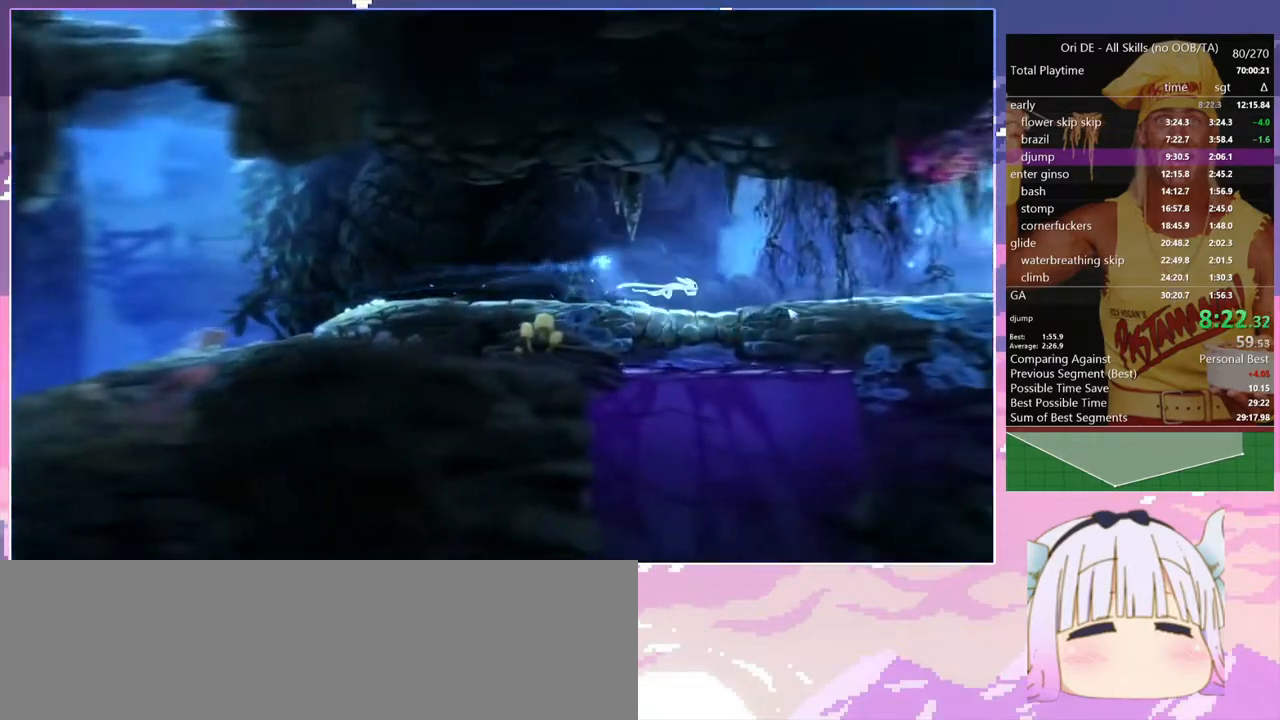
{"keys": [], "events": [[67, "dash", "up"], [400, "dash", "down"], [500, "d", "up"], [500, "dash", "up"]]}
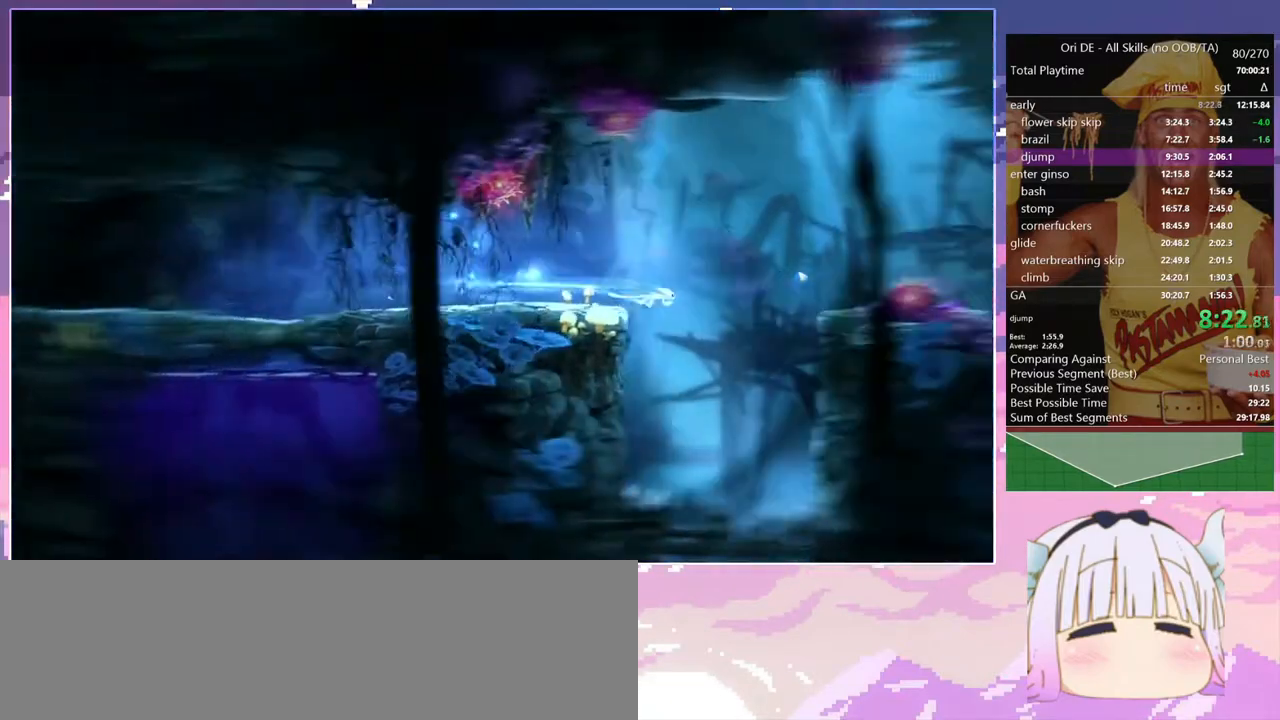
{"keys": ["spirit"], "events": [[50, "space", "down"], [283, "space", "up"], [317, "spirit", "down"]]}